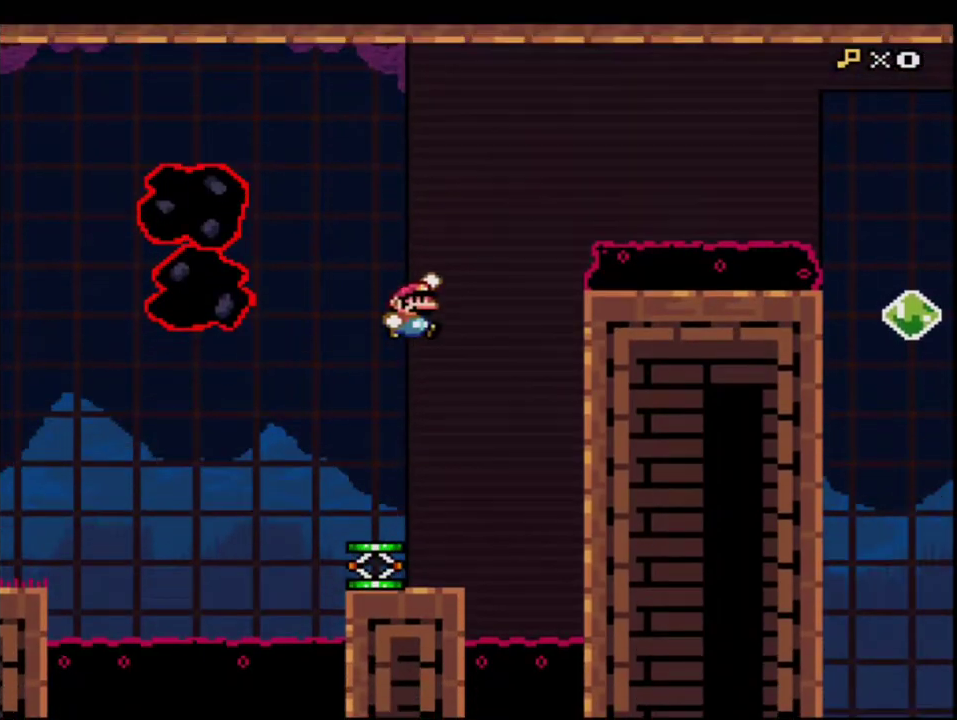
Gameplay with a controller (Nintendo layout); each line is a JSON object with the inputs held at the frame after it. "events" lists button and stick changes between this image and that frame as [ms after this image, input, new state], when the widget could be followed in between. Not read: L3 R3.
{"buttons": ["B", "Y"], "events": [[200, "R1", "down"], [317, "DPAD_RIGHT", "up"], [350, "DPAD_UP", "up"], [433, "R1", "up"]]}
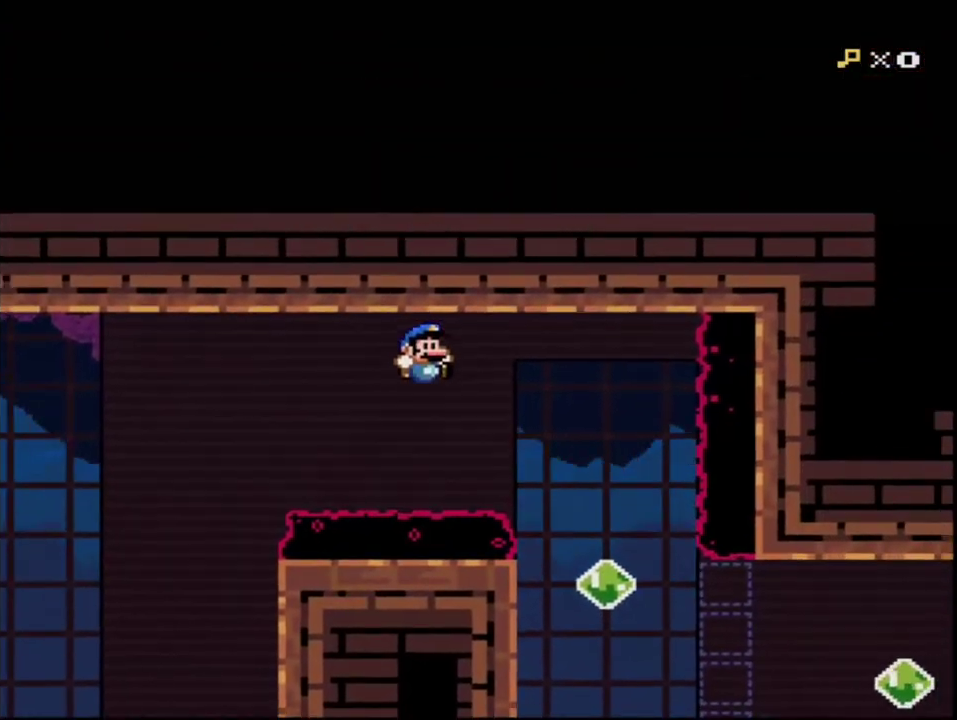
{"buttons": ["B", "Y", "R1", "DPAD_RIGHT"], "events": [[133, "DPAD_LEFT", "down"], [250, "DPAD_LEFT", "up"], [317, "DPAD_RIGHT", "down"], [433, "R1", "down"]]}
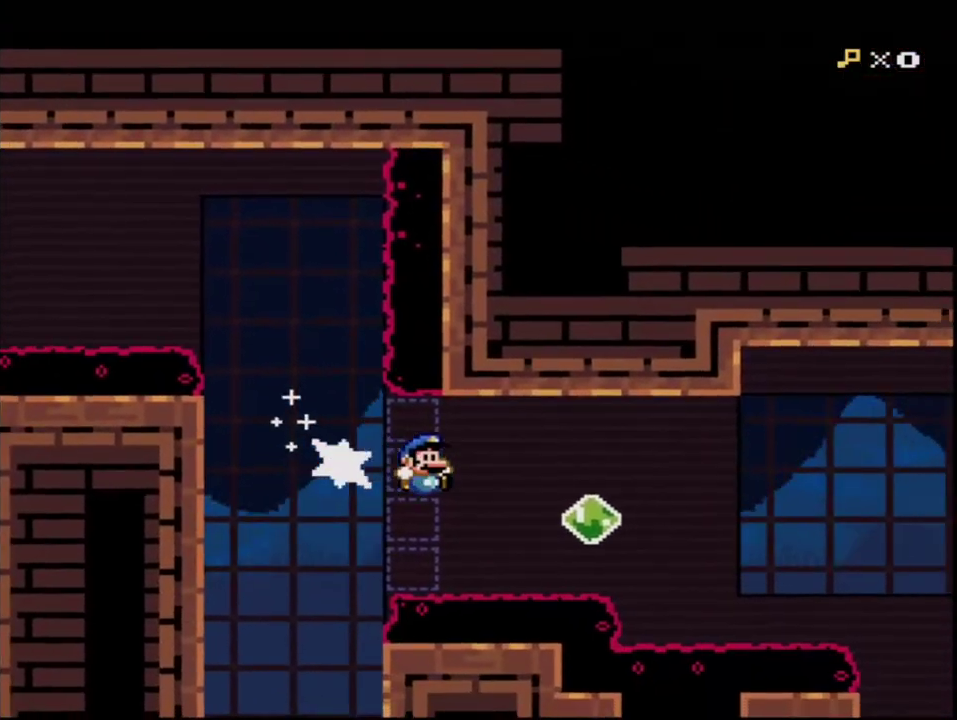
{"buttons": ["Y", "DPAD_LEFT"], "events": [[33, "DPAD_RIGHT", "up"], [100, "R1", "up"], [317, "R1", "down"], [400, "R1", "up"], [467, "B", "up"], [500, "DPAD_LEFT", "down"]]}
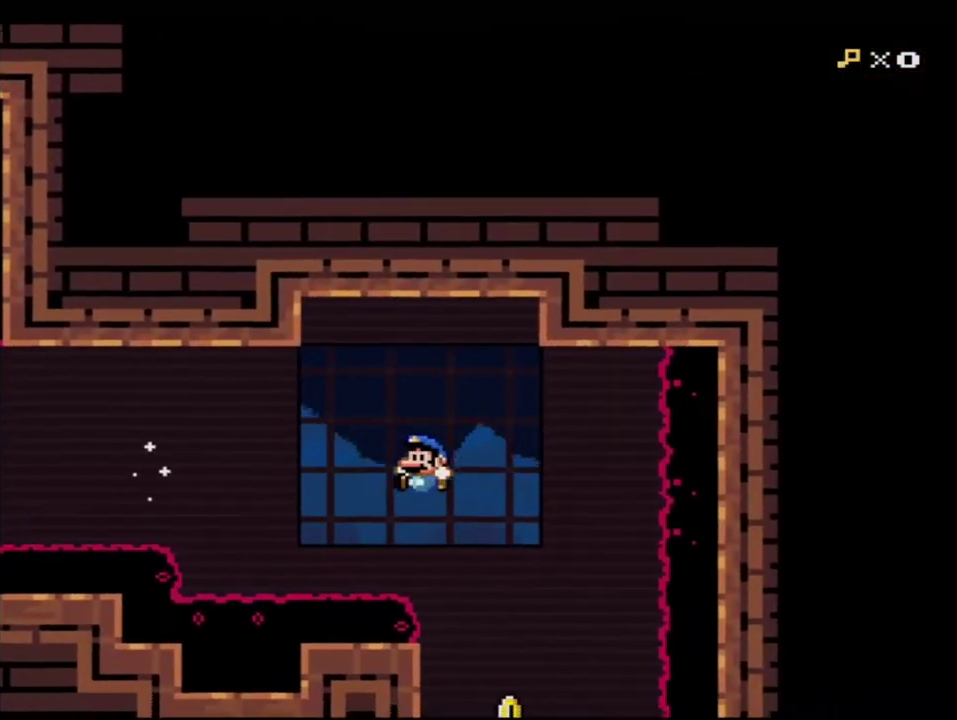
{"buttons": ["B", "Y", "DPAD_RIGHT"], "events": [[183, "DPAD_LEFT", "up"], [250, "B", "down"], [450, "DPAD_RIGHT", "down"]]}
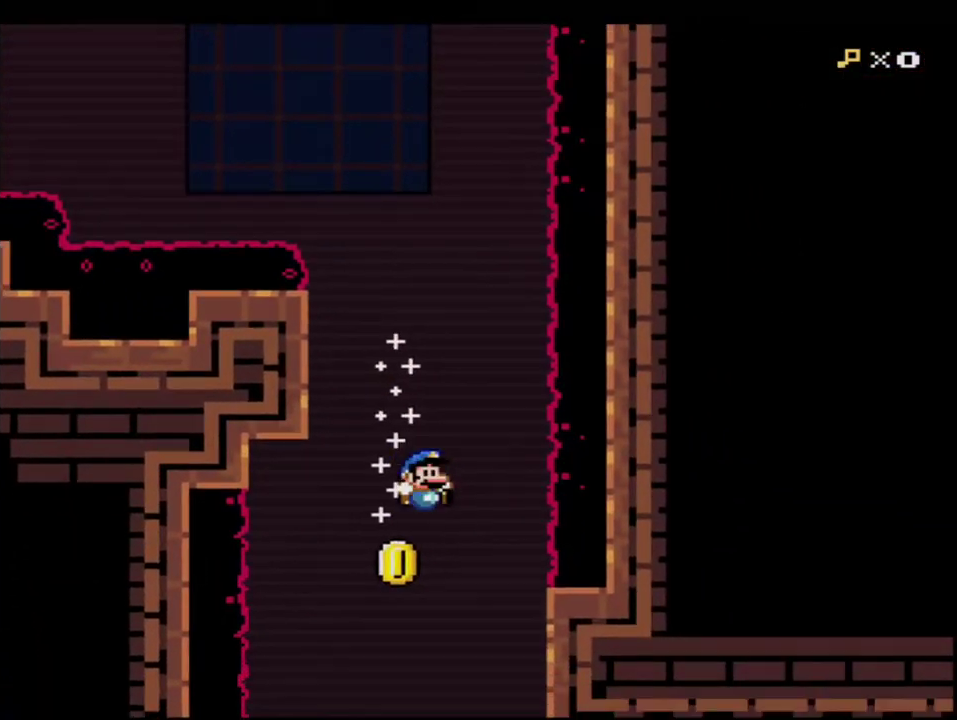
{"buttons": ["Y", "DPAD_LEFT"], "events": [[67, "DPAD_RIGHT", "up"], [217, "DPAD_RIGHT", "down"], [433, "DPAD_RIGHT", "up"], [467, "B", "up"], [467, "DPAD_LEFT", "down"]]}
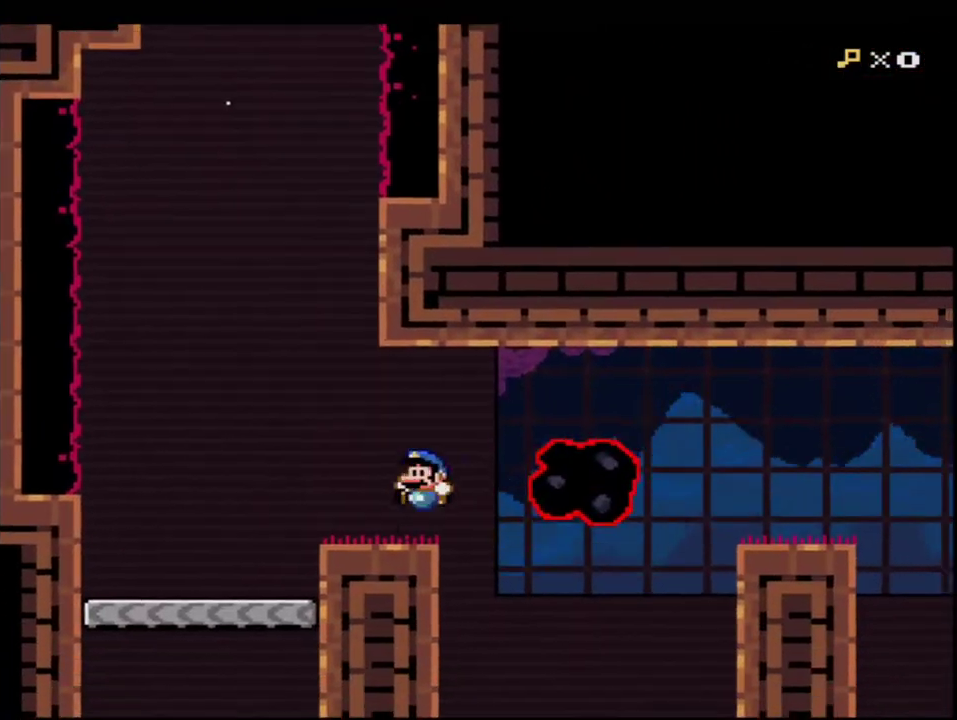
{"buttons": ["B", "Y", "DPAD_UP"], "events": [[200, "B", "down"], [200, "DPAD_LEFT", "up"], [217, "DPAD_RIGHT", "down"], [350, "DPAD_UP", "down"], [433, "R1", "down"], [500, "DPAD_RIGHT", "up"], [500, "R1", "up"]]}
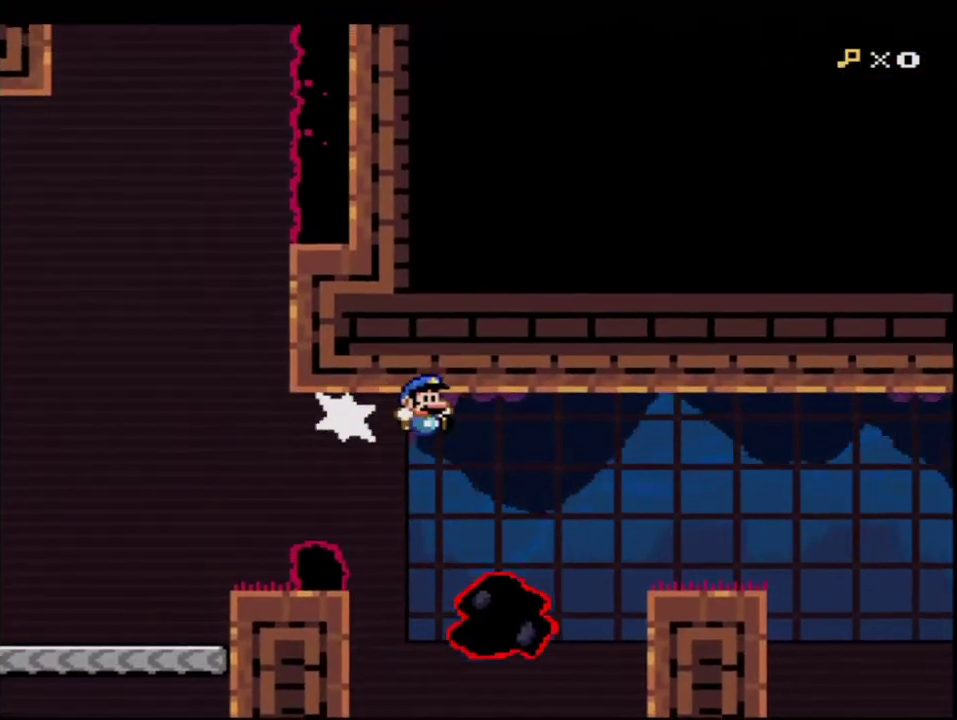
{"buttons": ["B", "Y", "DPAD_RIGHT"], "events": [[33, "DPAD_UP", "up"], [100, "B", "up"], [250, "DPAD_LEFT", "down"], [417, "DPAD_LEFT", "up"], [450, "DPAD_RIGHT", "down"], [500, "B", "down"]]}
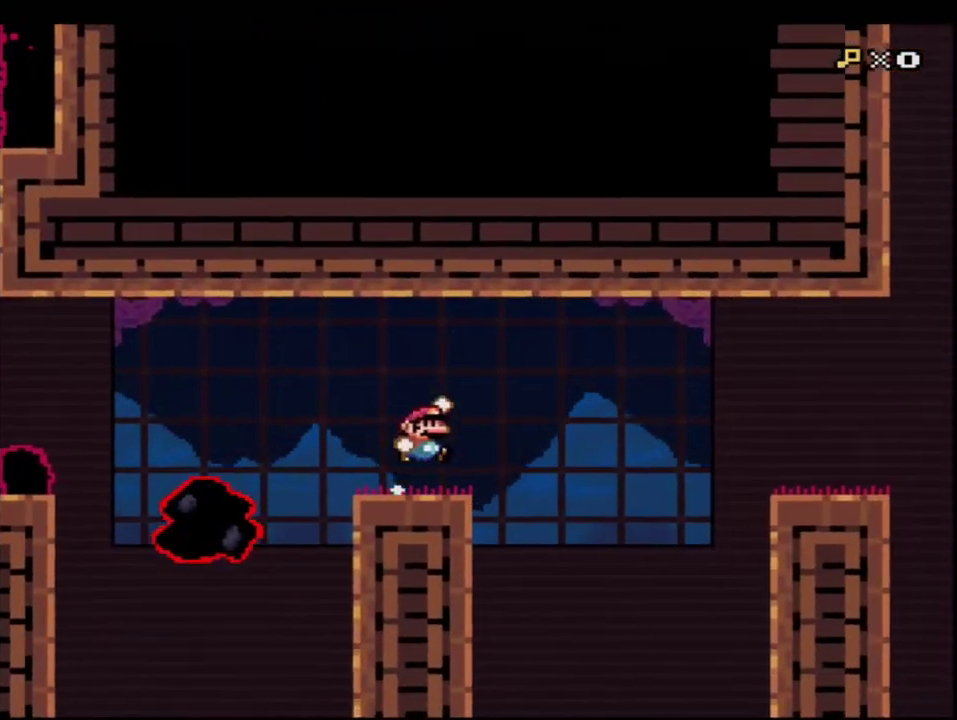
{"buttons": ["Y", "DPAD_LEFT"], "events": [[33, "DPAD_UP", "down"], [183, "R1", "down"], [283, "DPAD_RIGHT", "up"], [283, "DPAD_UP", "up"], [317, "R1", "up"], [383, "B", "up"], [433, "DPAD_LEFT", "down"]]}
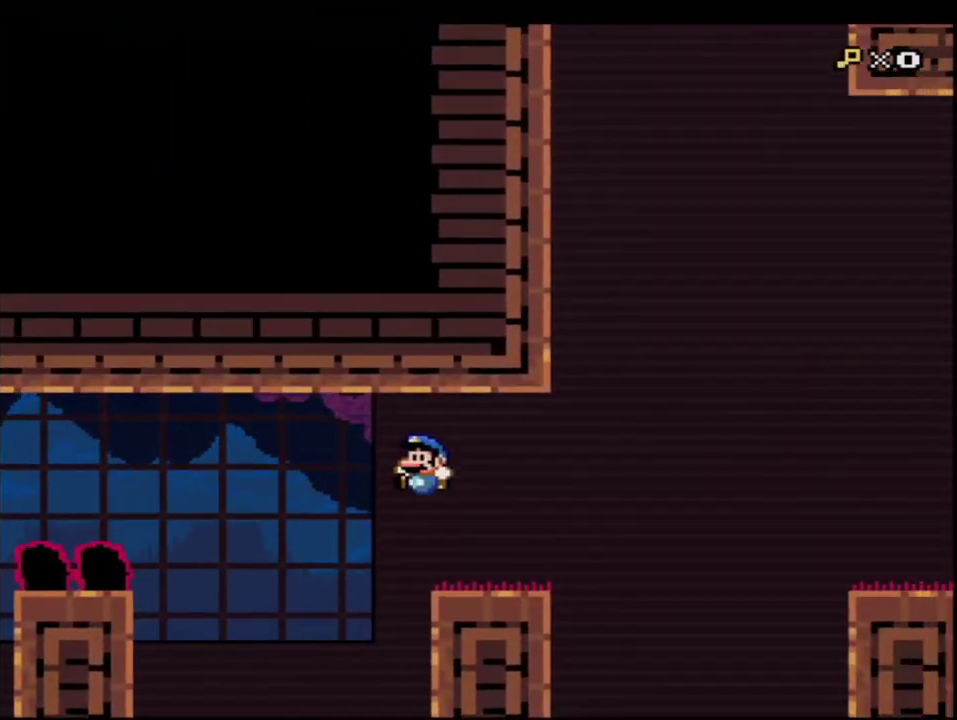
{"buttons": ["B", "Y", "DPAD_UP"], "events": [[67, "DPAD_LEFT", "up"], [100, "DPAD_RIGHT", "down"], [217, "B", "down"], [433, "DPAD_UP", "down"], [500, "DPAD_RIGHT", "up"]]}
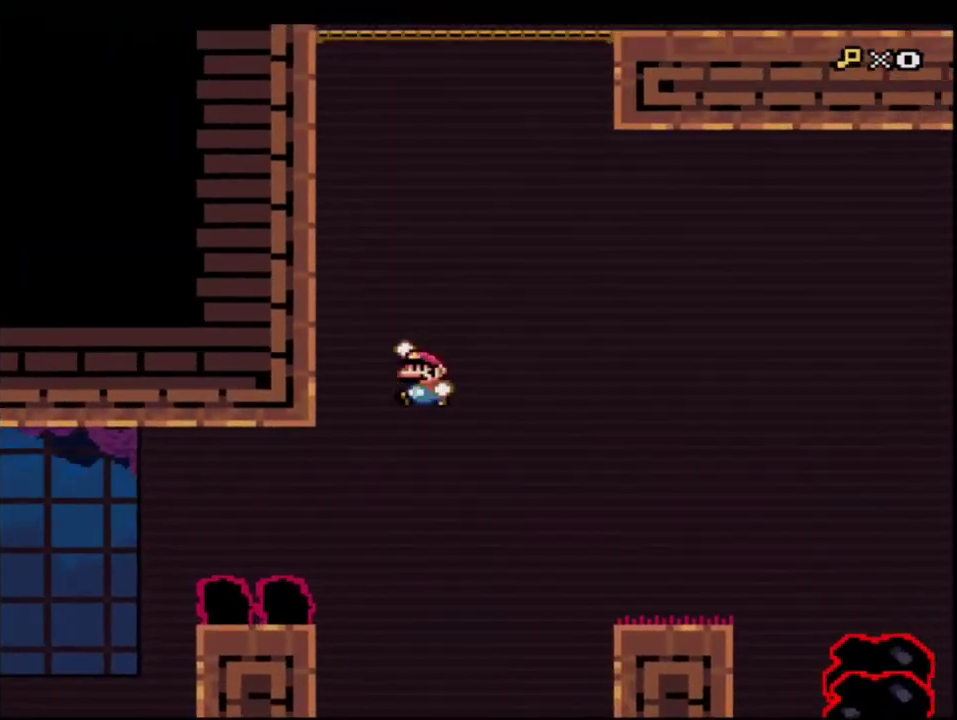
{"buttons": ["B", "Y"], "events": [[33, "DPAD_LEFT", "down"], [100, "R1", "down"], [317, "R1", "up"], [350, "B", "up"], [433, "B", "down"], [467, "DPAD_LEFT", "up"], [500, "DPAD_UP", "up"]]}
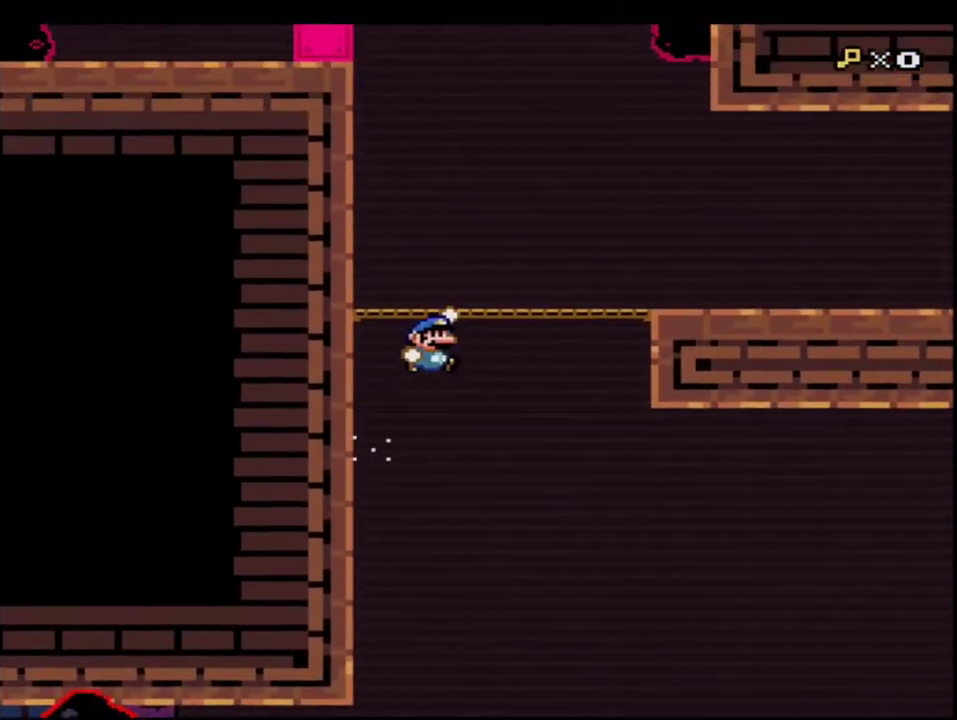
{"buttons": ["Y", "R1"], "events": [[67, "DPAD_RIGHT", "down"], [250, "B", "up"], [433, "DPAD_RIGHT", "up"], [433, "R1", "down"]]}
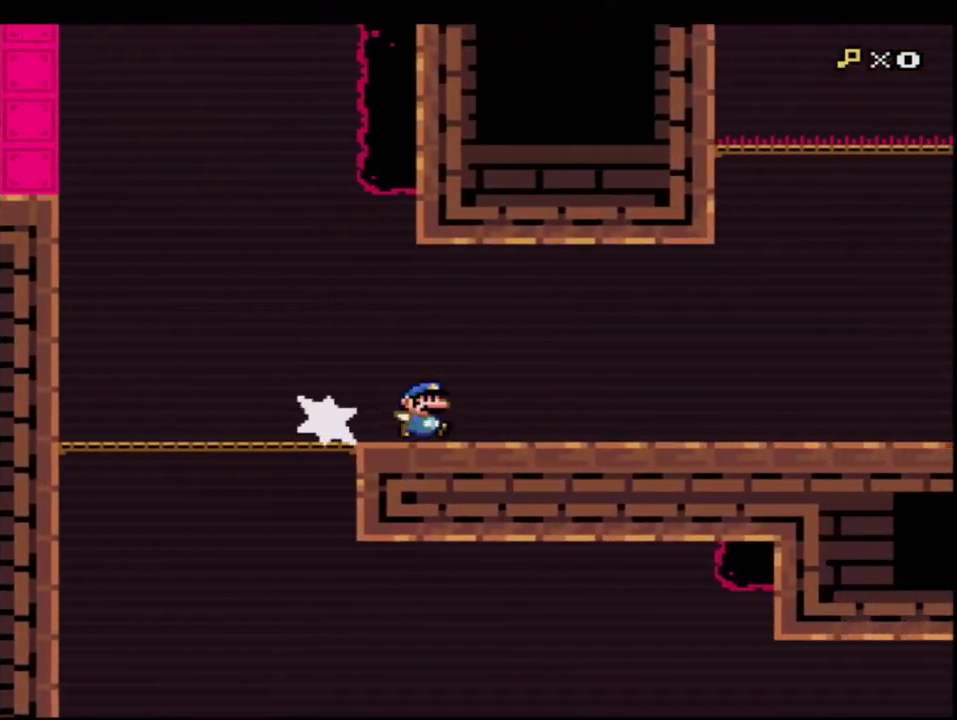
{"buttons": ["B", "Y", "DPAD_UP", "DPAD_LEFT"], "events": [[33, "R1", "up"], [133, "R1", "down"], [317, "R1", "up"], [350, "B", "down"], [383, "DPAD_LEFT", "down"], [467, "DPAD_UP", "down"]]}
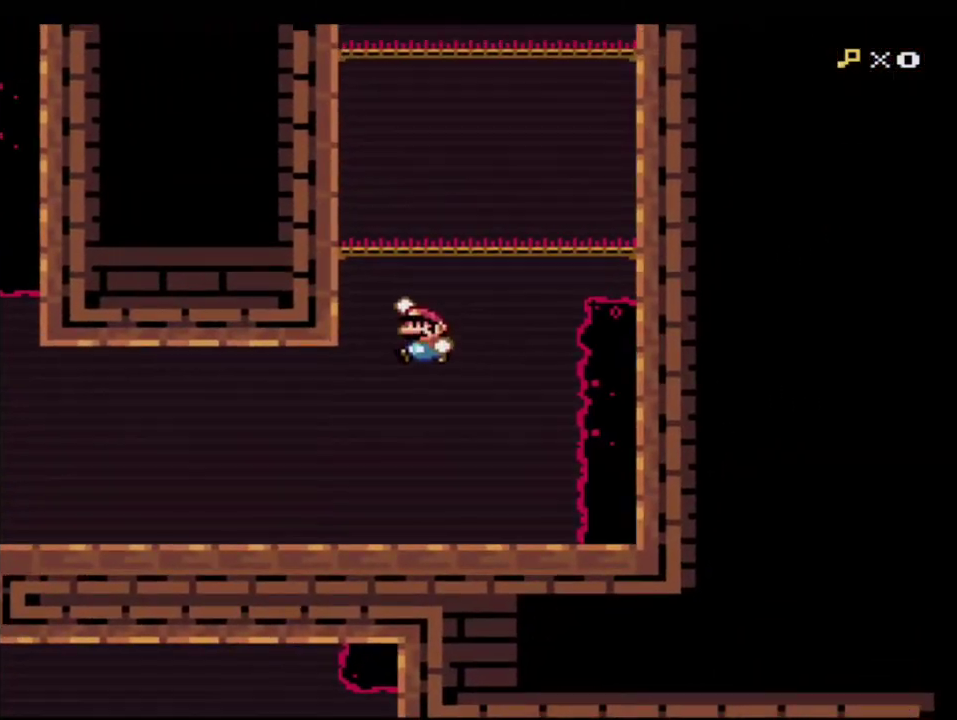
{"buttons": ["B", "Y", "R1", "DPAD_RIGHT"], "events": [[133, "DPAD_LEFT", "up"], [183, "DPAD_RIGHT", "down"], [217, "R1", "down"], [317, "DPAD_RIGHT", "up"], [317, "DPAD_UP", "up"], [467, "DPAD_RIGHT", "down"]]}
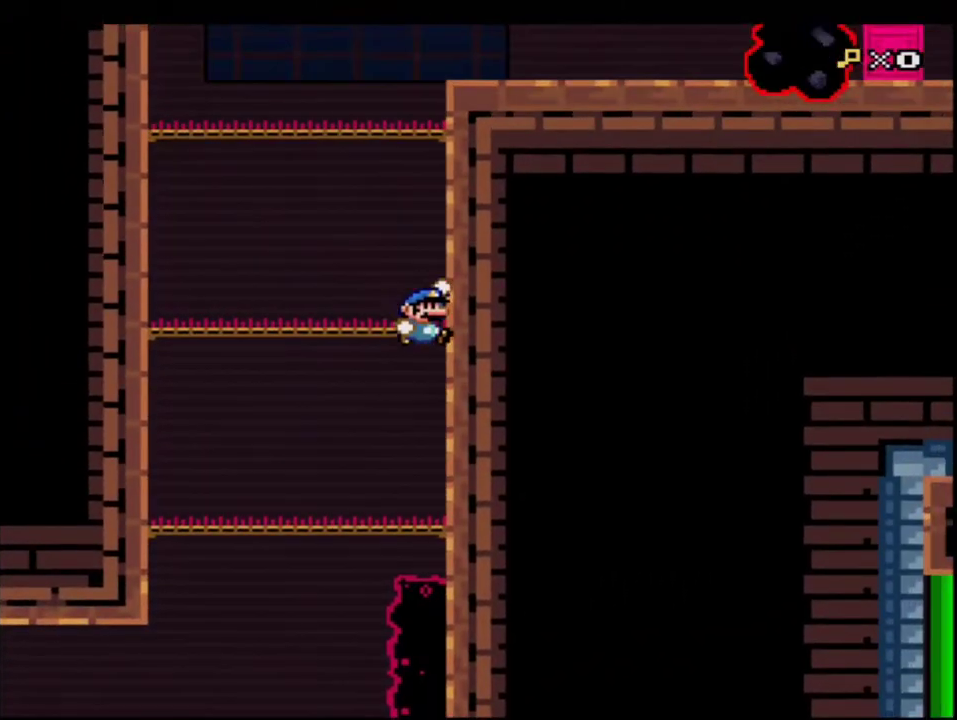
{"buttons": ["B", "Y", "DPAD_UP", "DPAD_RIGHT"], "events": [[100, "R1", "up"], [133, "B", "up"], [167, "DPAD_UP", "down"], [217, "B", "down"], [283, "DPAD_RIGHT", "up"], [317, "DPAD_LEFT", "down"], [317, "DPAD_UP", "up"], [417, "DPAD_UP", "down"], [433, "DPAD_LEFT", "up"], [500, "DPAD_RIGHT", "down"]]}
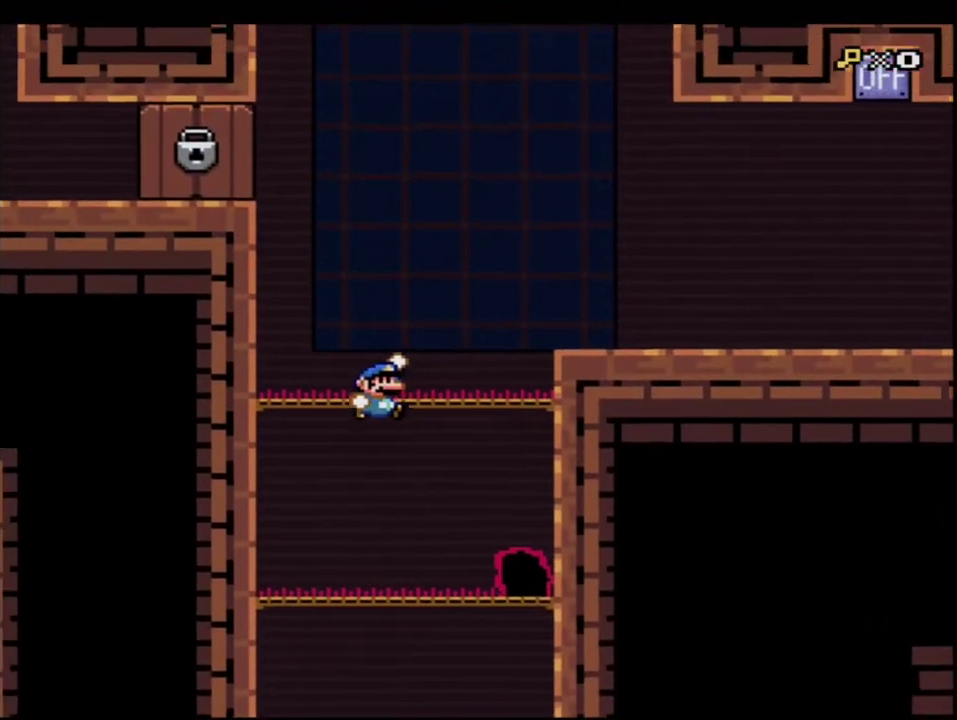
{"buttons": ["B", "Y", "DPAD_RIGHT"], "events": [[100, "R1", "down"], [167, "B", "up"], [183, "R1", "up"], [217, "DPAD_RIGHT", "up"], [217, "DPAD_UP", "up"], [383, "DPAD_RIGHT", "down"], [383, "DPAD_UP", "down"], [500, "B", "down"], [500, "DPAD_UP", "up"]]}
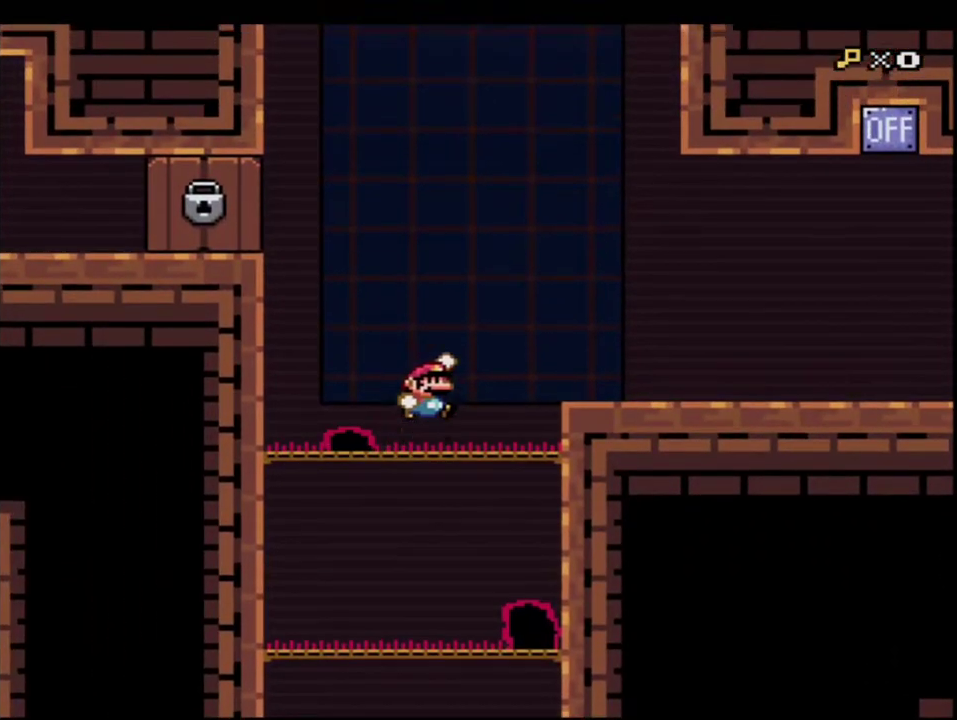
{"buttons": ["Y", "DPAD_RIGHT"], "events": [[100, "B", "up"]]}
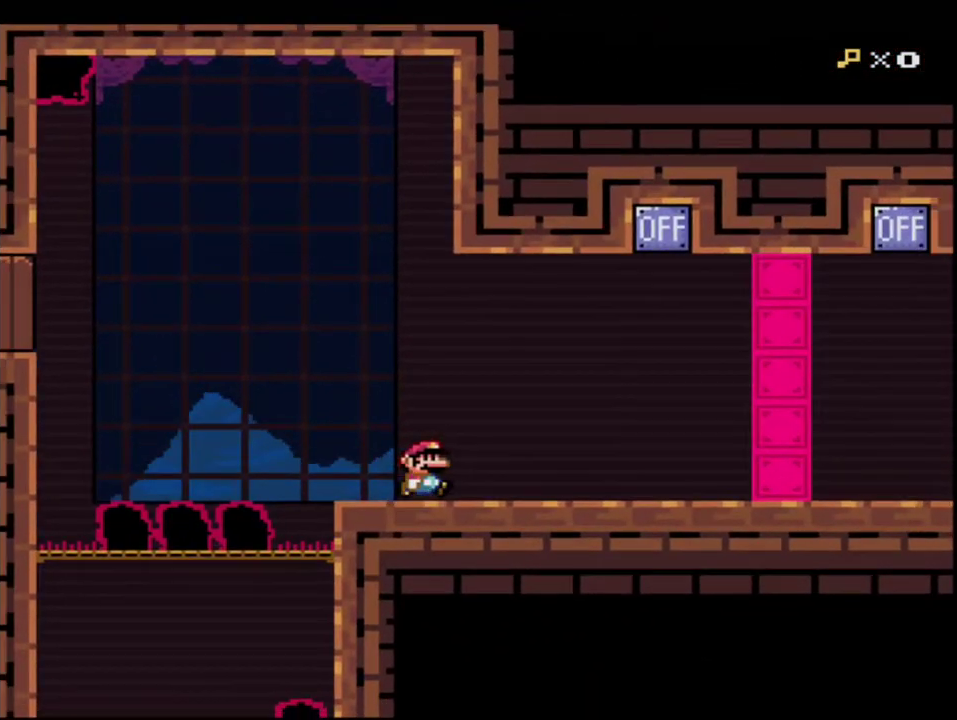
{"buttons": ["B", "Y", "DPAD_LEFT"], "events": [[133, "DPAD_UP", "down"], [283, "B", "down"], [283, "DPAD_UP", "up"], [433, "DPAD_LEFT", "down"], [433, "DPAD_RIGHT", "up"]]}
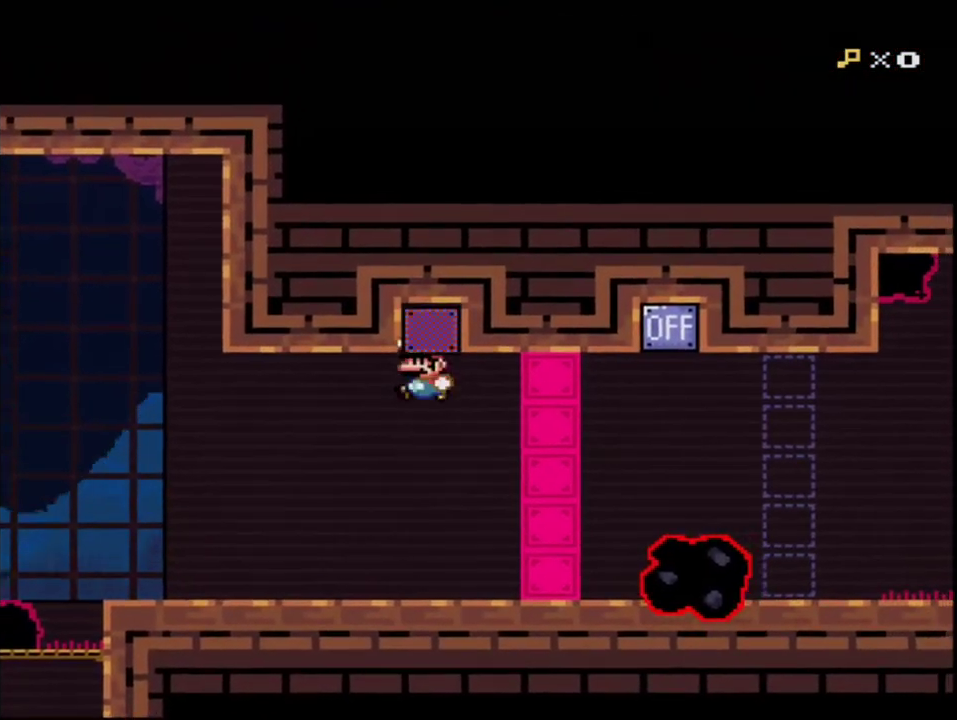
{"buttons": ["Y", "DPAD_LEFT"], "events": [[67, "DPAD_LEFT", "up"], [100, "DPAD_RIGHT", "down"], [200, "R1", "down"], [283, "B", "up"], [283, "DPAD_RIGHT", "up"], [283, "R1", "up"], [383, "DPAD_LEFT", "down"]]}
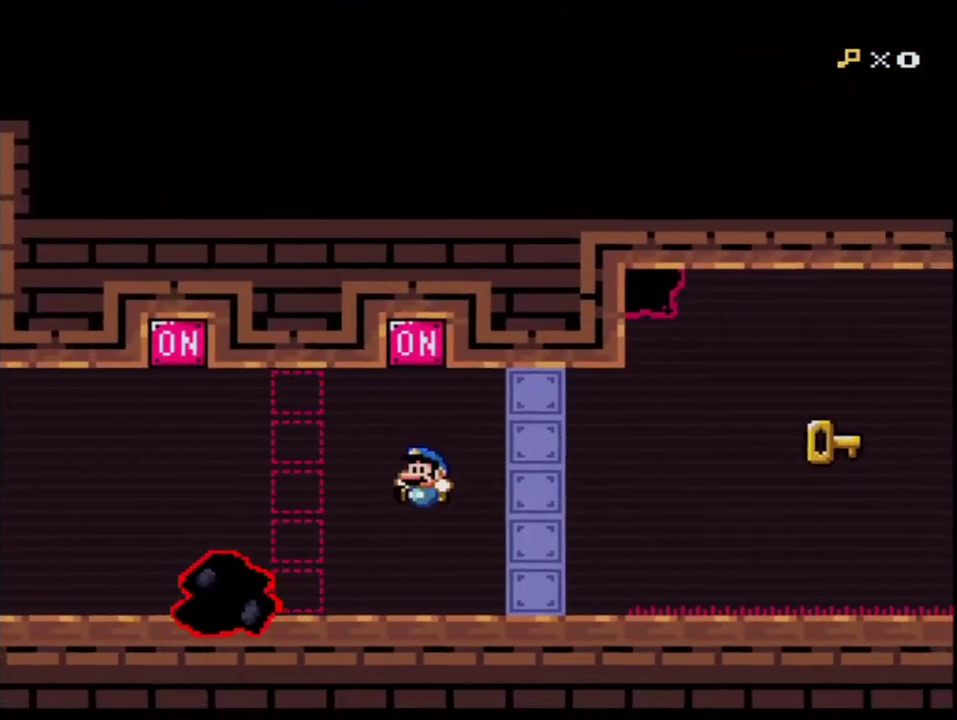
{"buttons": ["B", "Y", "DPAD_LEFT"], "events": [[183, "DPAD_LEFT", "up"], [217, "DPAD_RIGHT", "down"], [250, "B", "down"], [417, "DPAD_LEFT", "down"], [417, "DPAD_RIGHT", "up"]]}
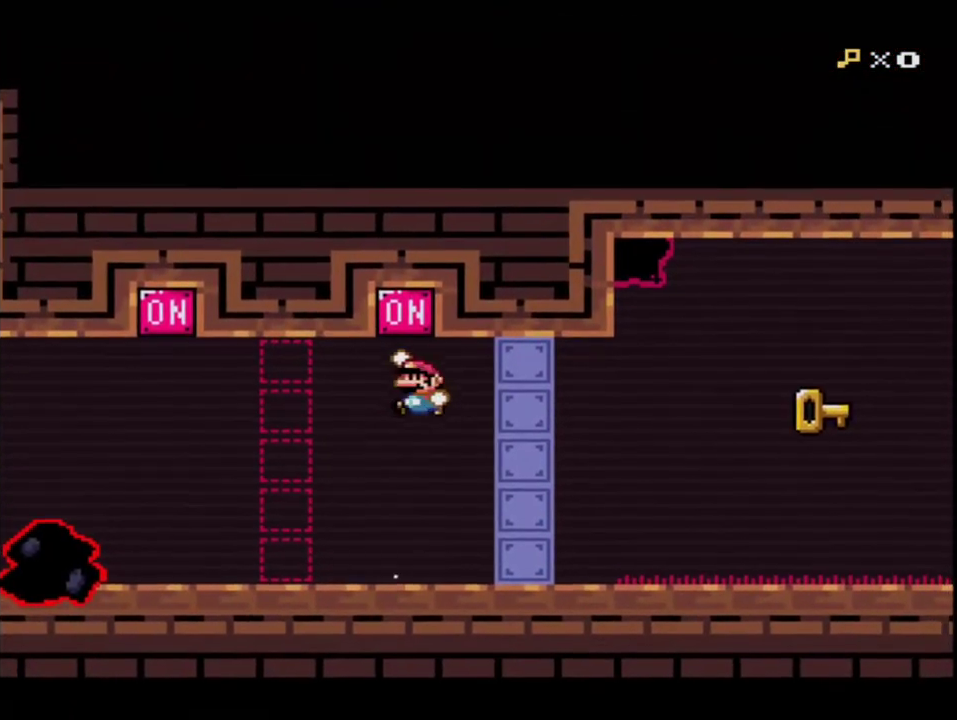
{"buttons": ["Y", "DPAD_RIGHT"], "events": [[167, "DPAD_LEFT", "up"], [317, "B", "up"], [350, "DPAD_RIGHT", "down"]]}
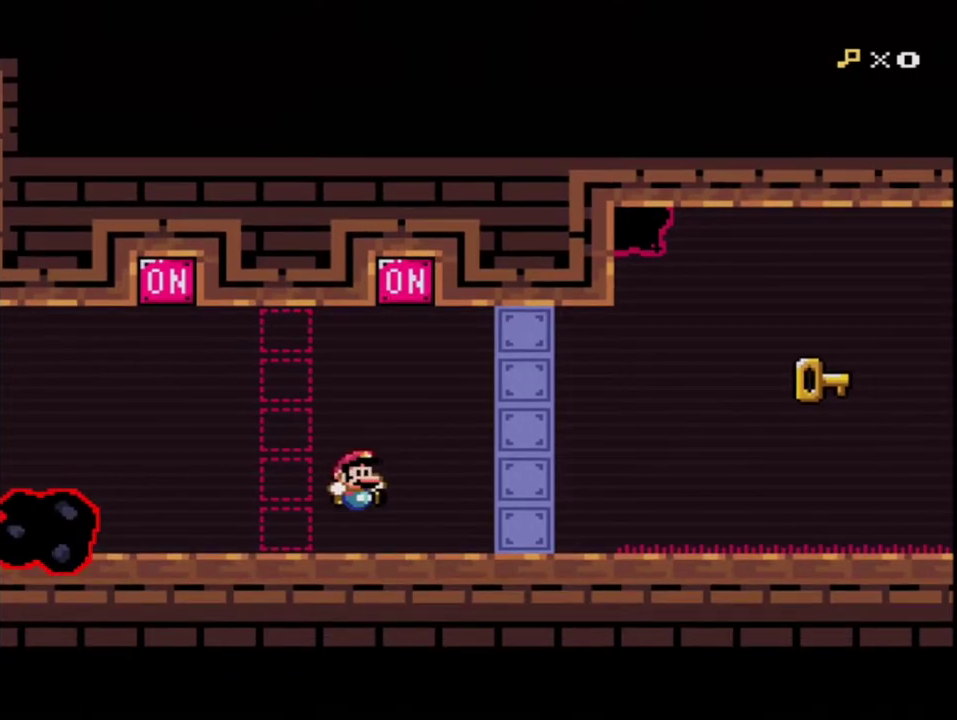
{"buttons": ["B", "Y", "DPAD_RIGHT"], "events": [[133, "B", "down"], [183, "DPAD_LEFT", "down"], [183, "DPAD_RIGHT", "up"], [417, "DPAD_LEFT", "up"], [433, "DPAD_RIGHT", "down"]]}
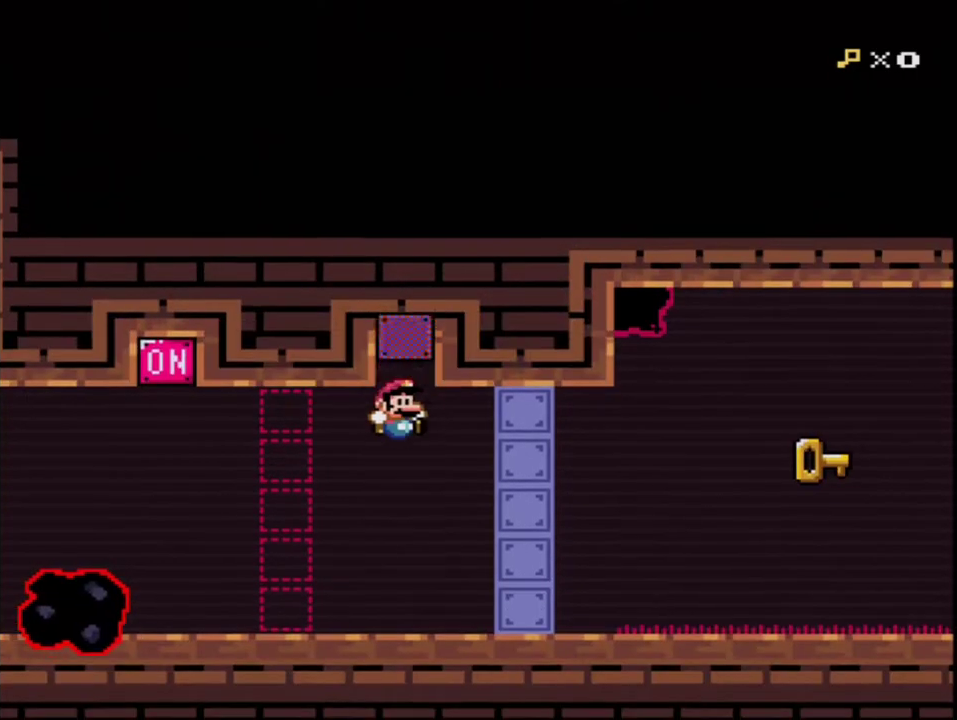
{"buttons": ["Y", "R1", "DPAD_UP", "DPAD_RIGHT"], "events": [[167, "B", "up"], [433, "DPAD_UP", "down"], [500, "R1", "down"]]}
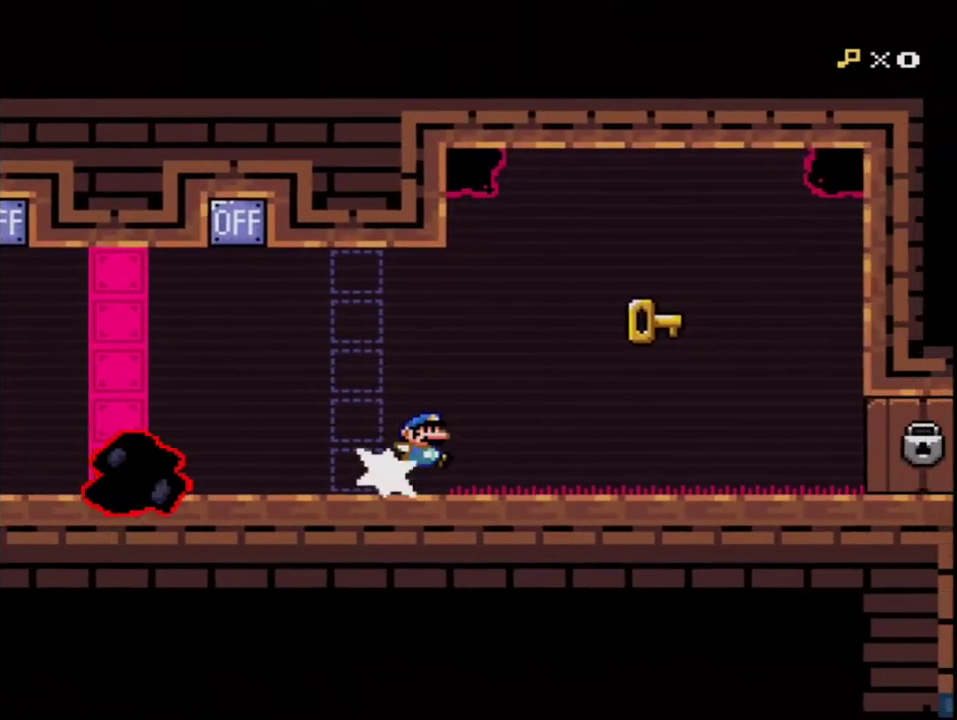
{"buttons": ["Y", "DPAD_RIGHT"], "events": [[67, "R1", "up"], [100, "DPAD_RIGHT", "up"], [133, "DPAD_UP", "up"], [383, "DPAD_LEFT", "down"], [500, "DPAD_LEFT", "up"], [500, "DPAD_RIGHT", "down"]]}
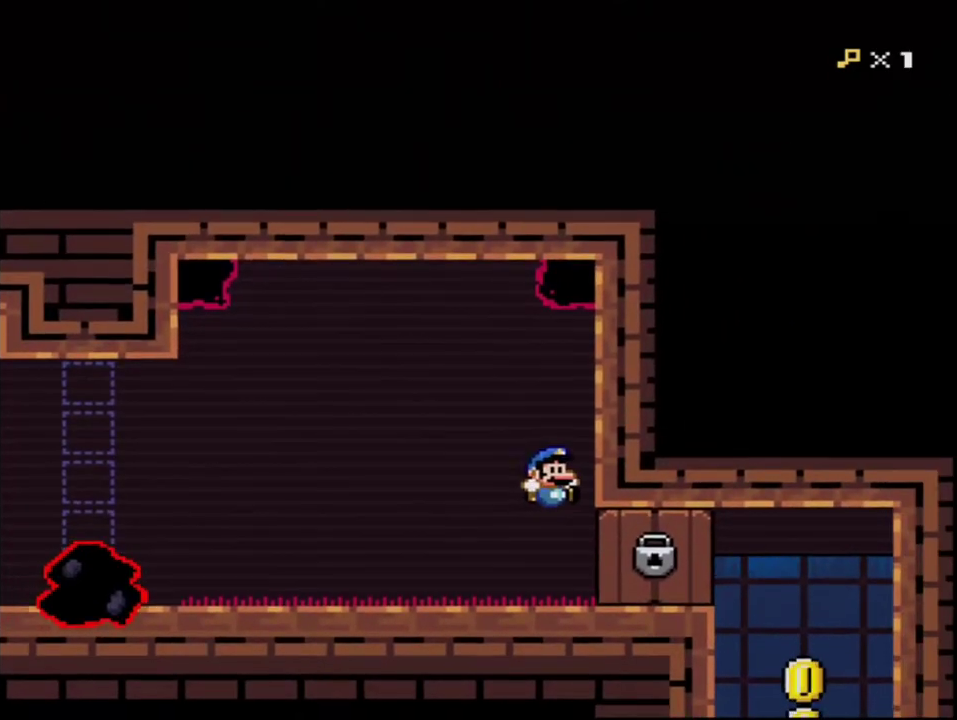
{"buttons": ["Y", "DPAD_LEFT"], "events": [[183, "R1", "down"], [317, "DPAD_RIGHT", "up"], [317, "R1", "up"], [350, "DPAD_LEFT", "down"]]}
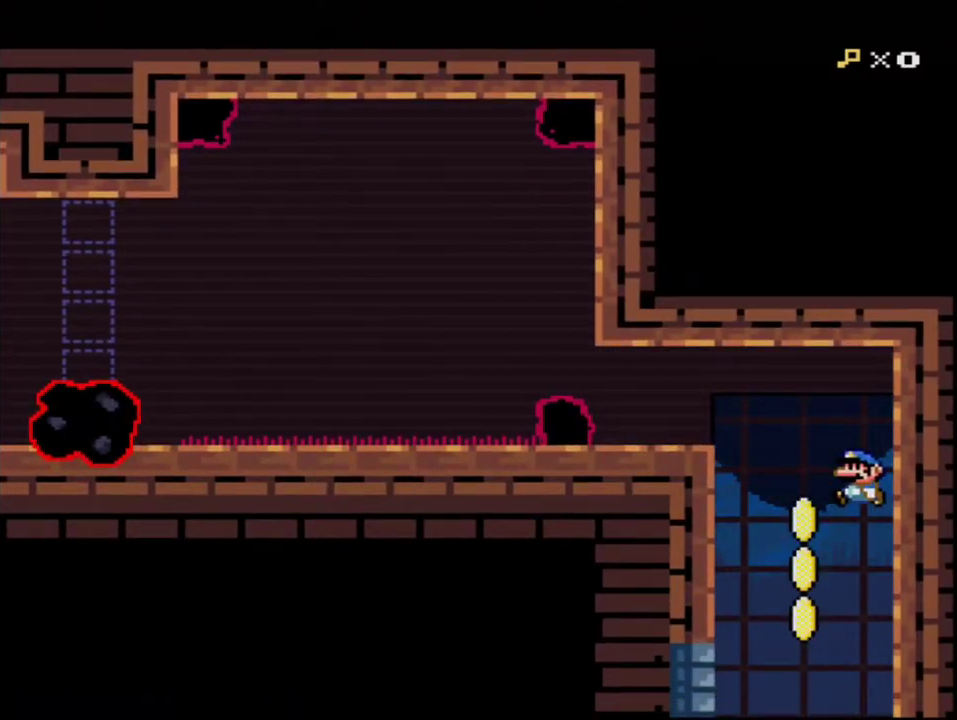
{"buttons": ["Y", "DPAD_LEFT"], "events": [[167, "DPAD_DOWN", "down"], [167, "DPAD_LEFT", "up"], [417, "DPAD_DOWN", "up"], [500, "DPAD_LEFT", "down"]]}
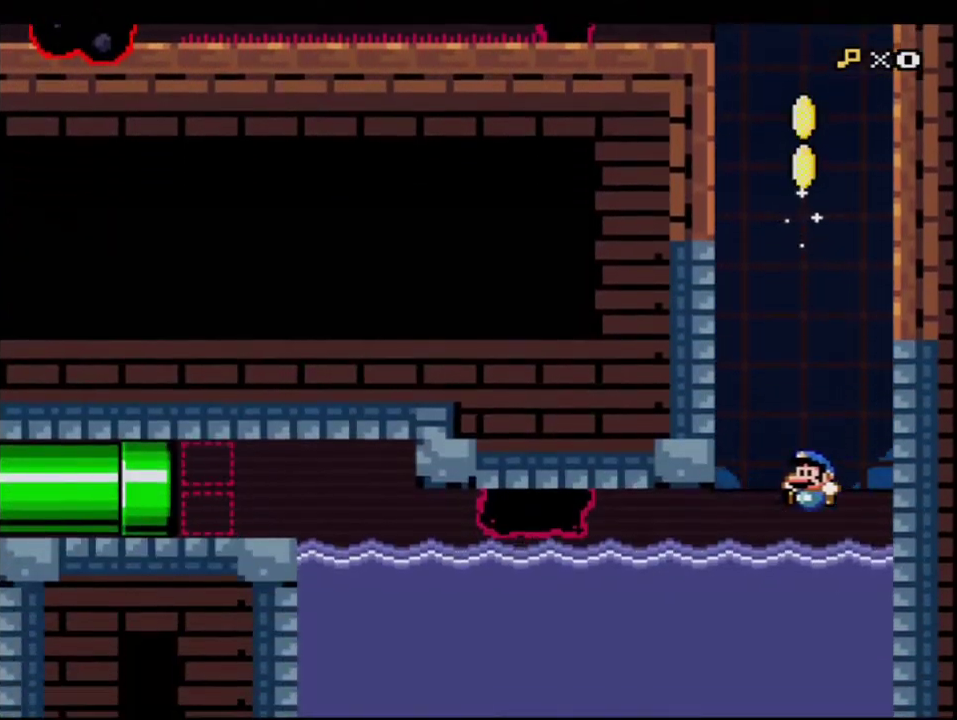
{"buttons": ["Y", "DPAD_LEFT"], "events": [[67, "DPAD_DOWN", "down"], [250, "DPAD_DOWN", "up"], [283, "R1", "down"], [417, "R1", "up"]]}
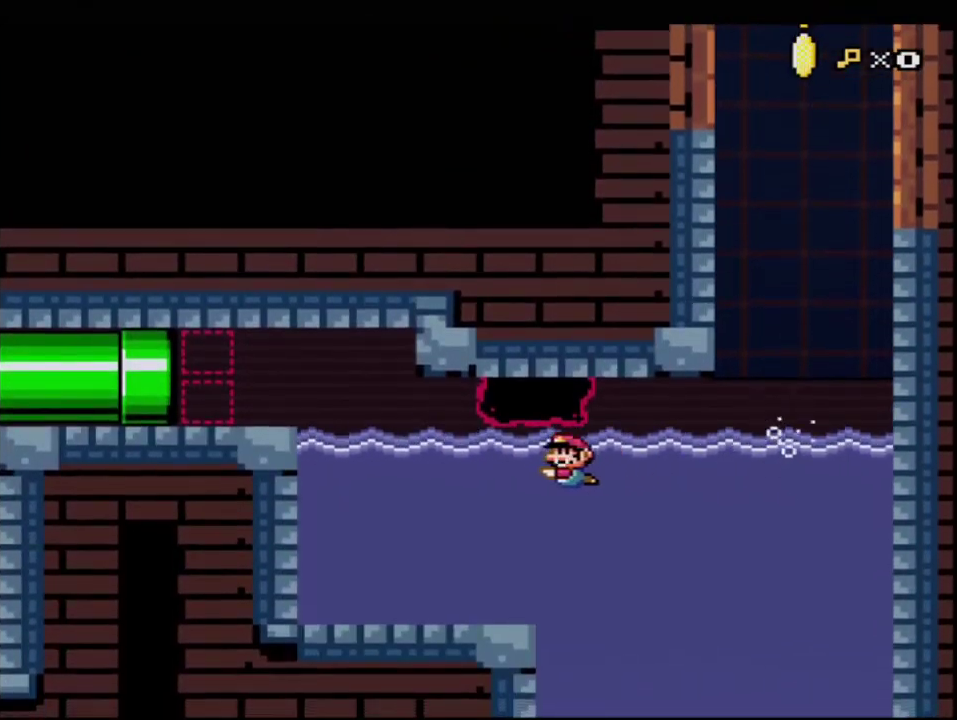
{"buttons": ["Y", "DPAD_LEFT"], "events": [[183, "DPAD_UP", "down"], [217, "B", "down"], [467, "DPAD_UP", "up"], [500, "B", "up"]]}
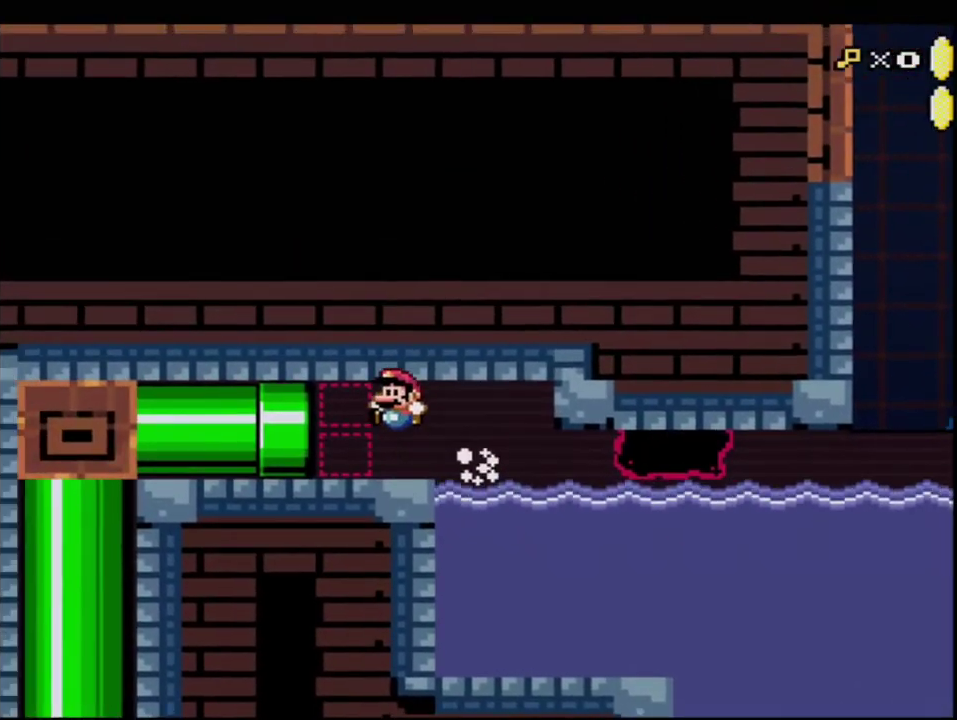
{"buttons": ["Y"], "events": [[250, "R1", "down"], [317, "R1", "up"], [500, "DPAD_LEFT", "up"]]}
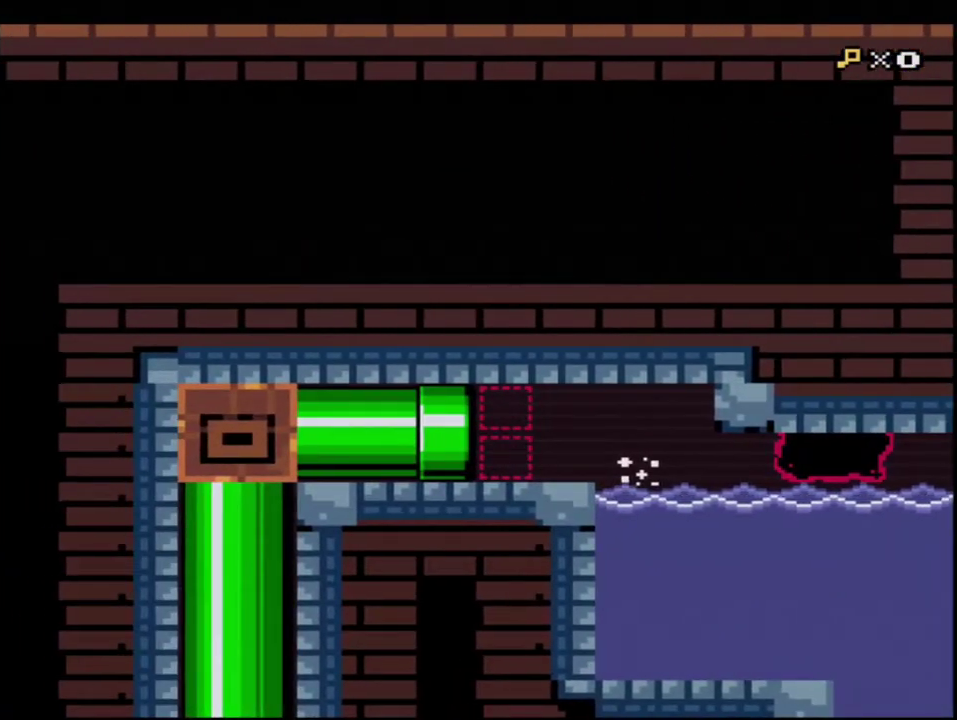
{"buttons": ["B", "Y"], "events": [[167, "B", "down"], [317, "B", "up"], [433, "B", "down"]]}
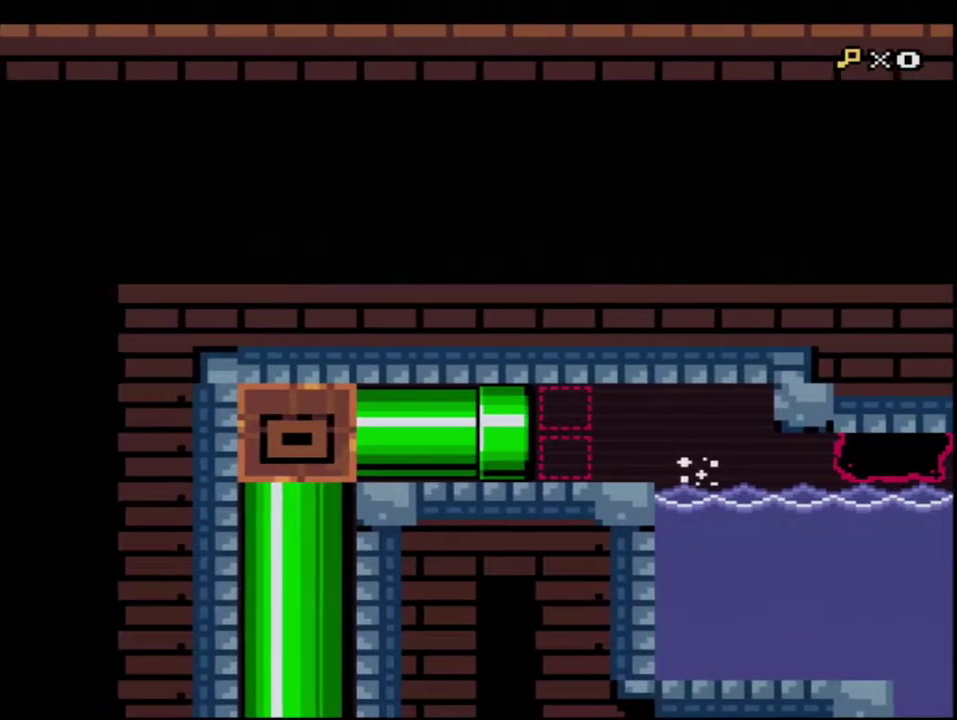
{"buttons": ["B", "Y"], "events": []}
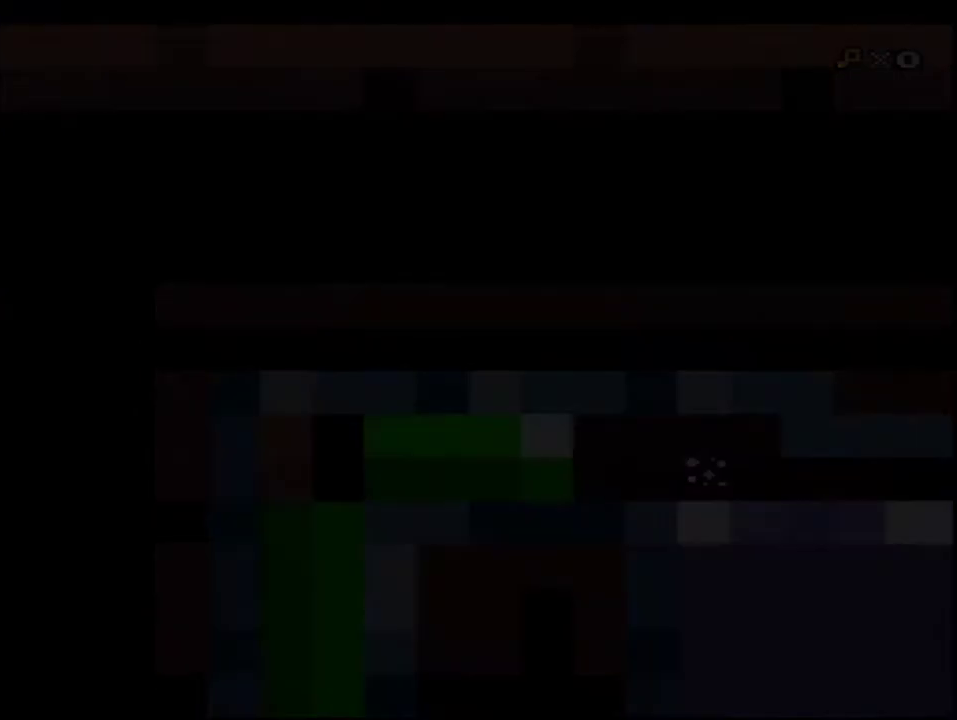
{"buttons": ["B", "Y"], "events": []}